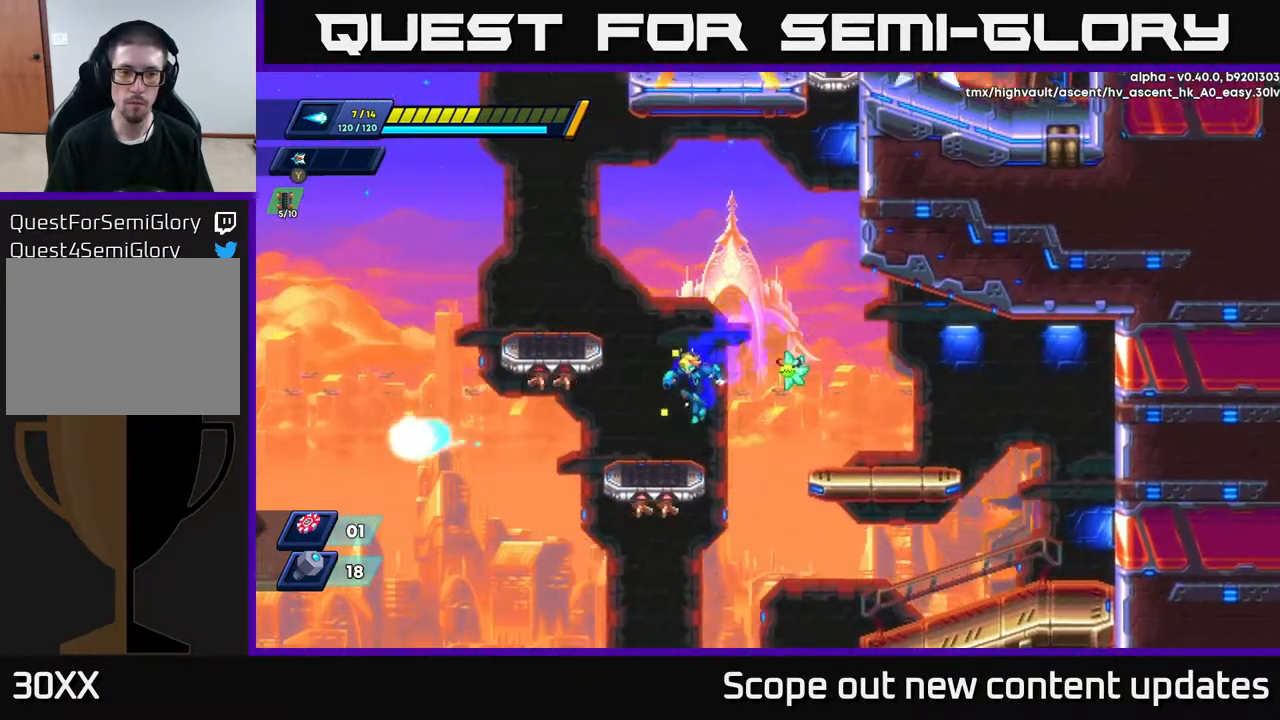
Gameplay with a controller (Xbox layout); each line is a JSON object with the inputs held at the frame after it. "events" lists button and stick changes between this image and that frame as [ms after this image, input, new state], when the widget could be followed in between.
{"buttons": ["A", "R2", "DPAD_LEFT"], "left_stick": "center", "right_stick": "center", "events": [[167, "A", "down"], [267, "DPAD_LEFT", "up"], [450, "DPAD_LEFT", "down"]]}
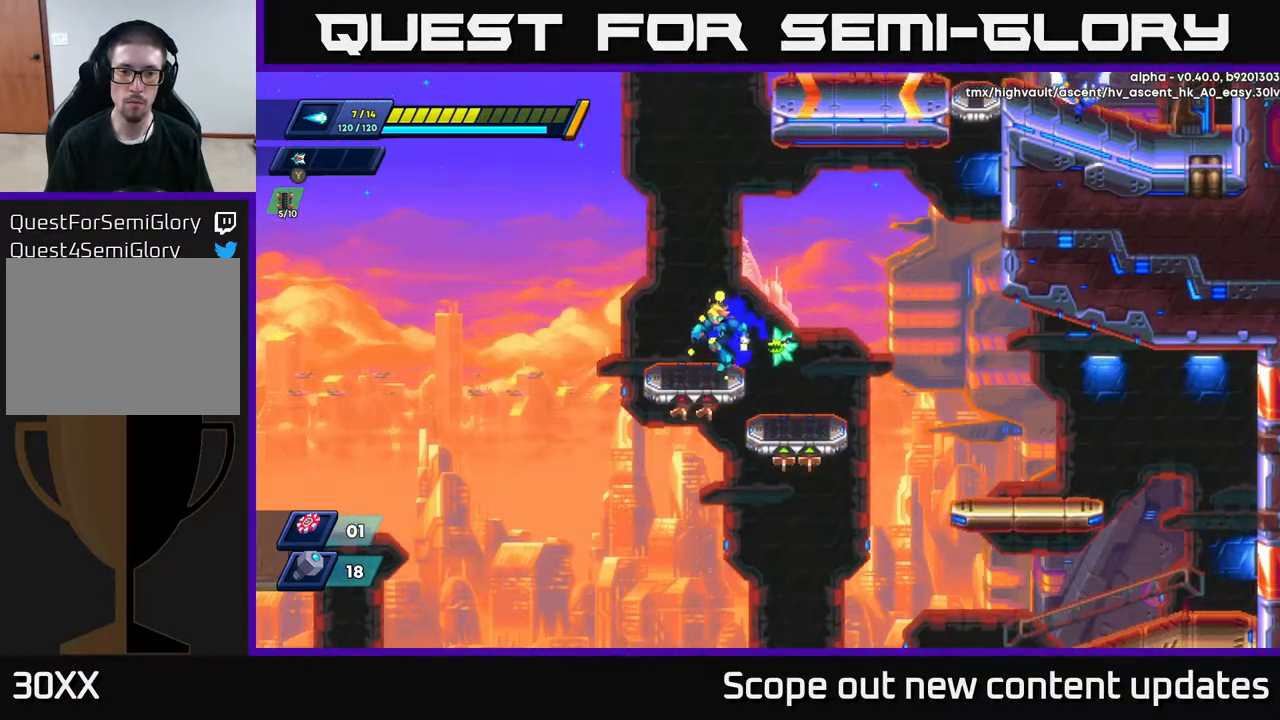
{"buttons": [], "left_stick": "center", "right_stick": "center", "events": [[67, "R2", "up"], [83, "A", "up"], [133, "DPAD_LEFT", "up"]]}
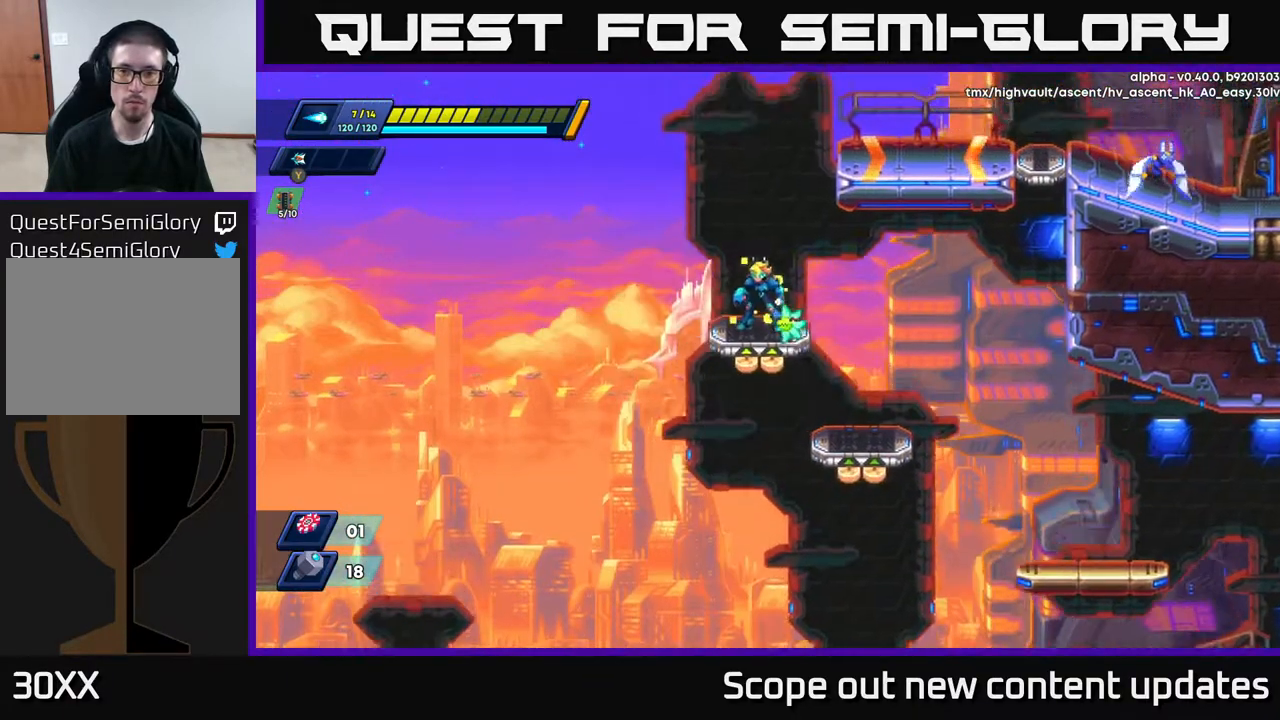
{"buttons": ["DPAD_RIGHT"], "left_stick": "center", "right_stick": "center", "events": [[250, "A", "down"], [283, "DPAD_RIGHT", "down"], [417, "A", "up"]]}
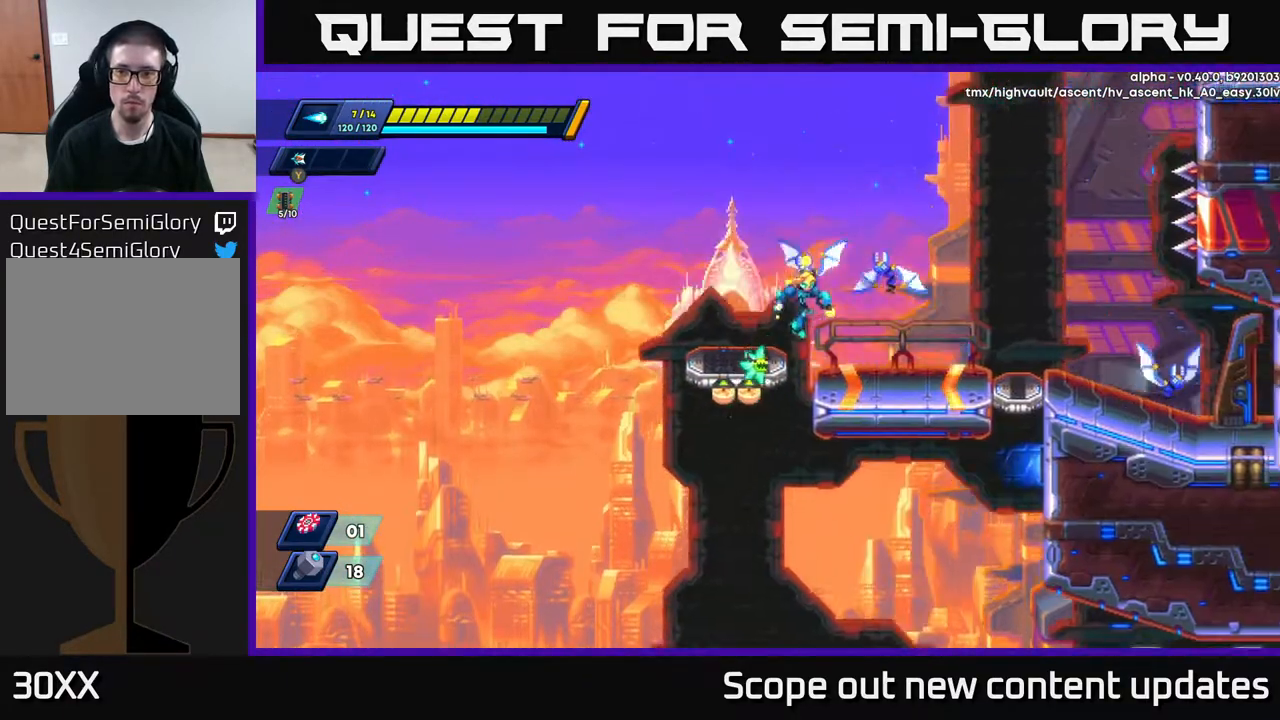
{"buttons": ["X", "DPAD_RIGHT"], "left_stick": "center", "right_stick": "center", "events": [[83, "DPAD_RIGHT", "up"], [100, "X", "down"], [183, "X", "up"], [267, "DPAD_RIGHT", "down"], [467, "X", "down"]]}
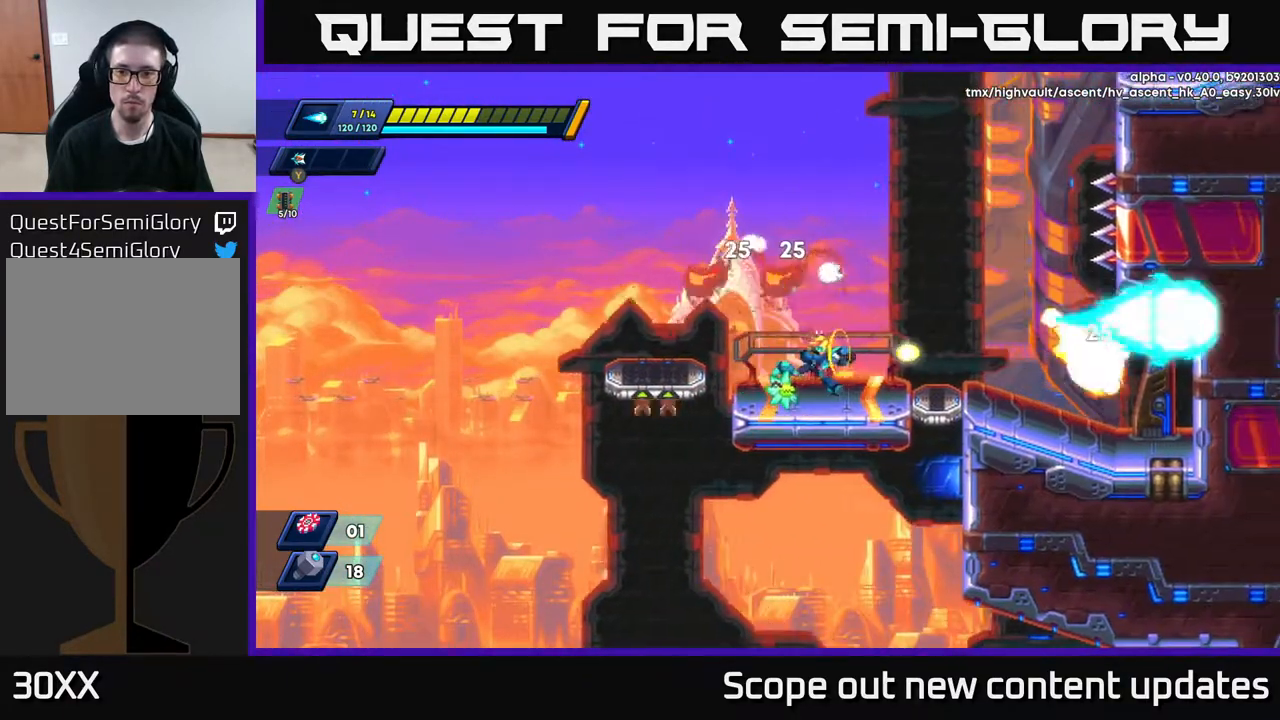
{"buttons": ["DPAD_RIGHT"], "left_stick": "center", "right_stick": "center", "events": [[17, "X", "up"], [100, "X", "down"], [217, "X", "up"], [283, "R2", "down"], [350, "A", "down"], [433, "A", "up"], [500, "R2", "up"]]}
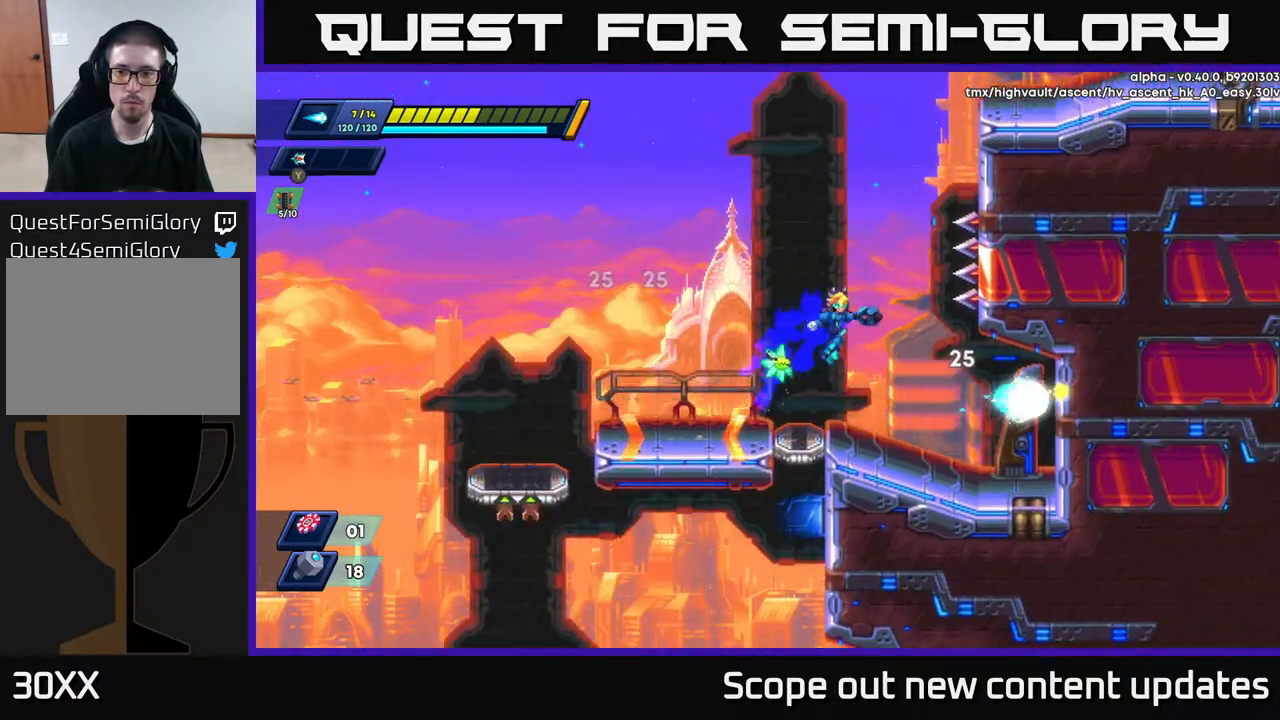
{"buttons": [], "left_stick": "center", "right_stick": "up-right", "events": [[50, "DPAD_RIGHT", "up"], [150, "DPAD_LEFT", "down"], [250, "right_stick", "up"], [283, "DPAD_LEFT", "up"], [483, "right_stick", "up-right"]]}
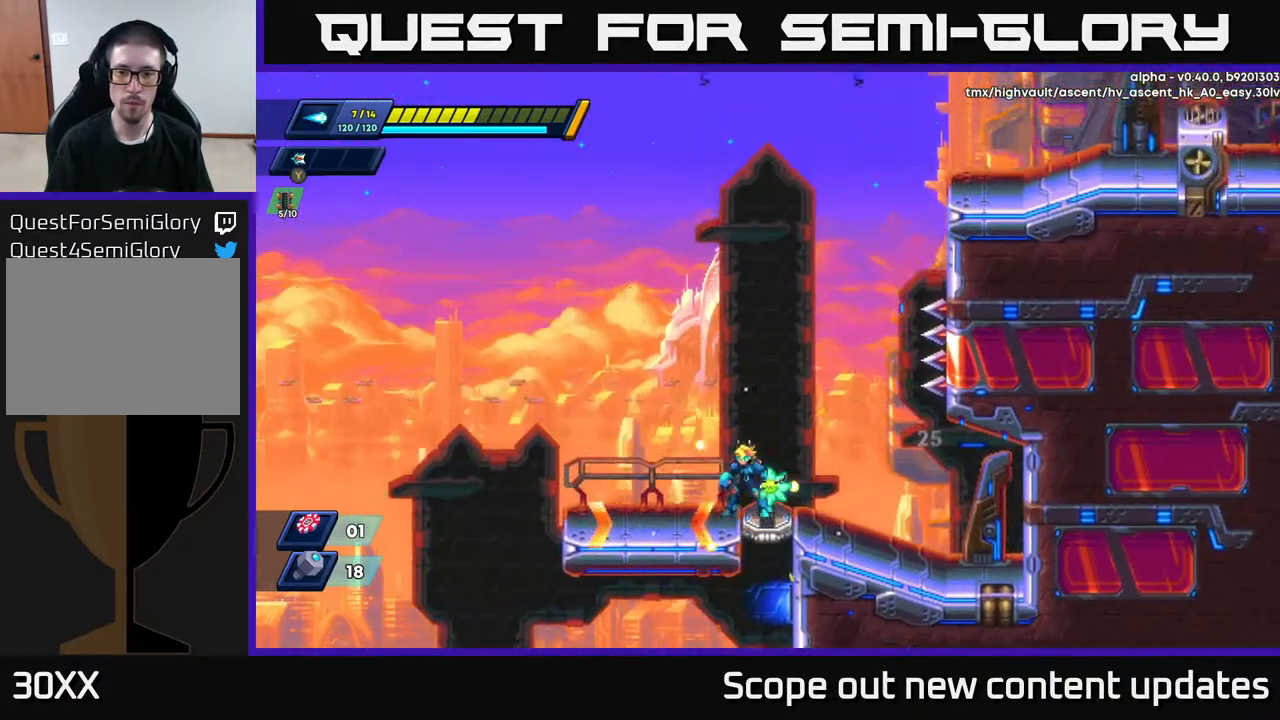
{"buttons": [], "left_stick": "center", "right_stick": "center", "events": [[467, "right_stick", "center"]]}
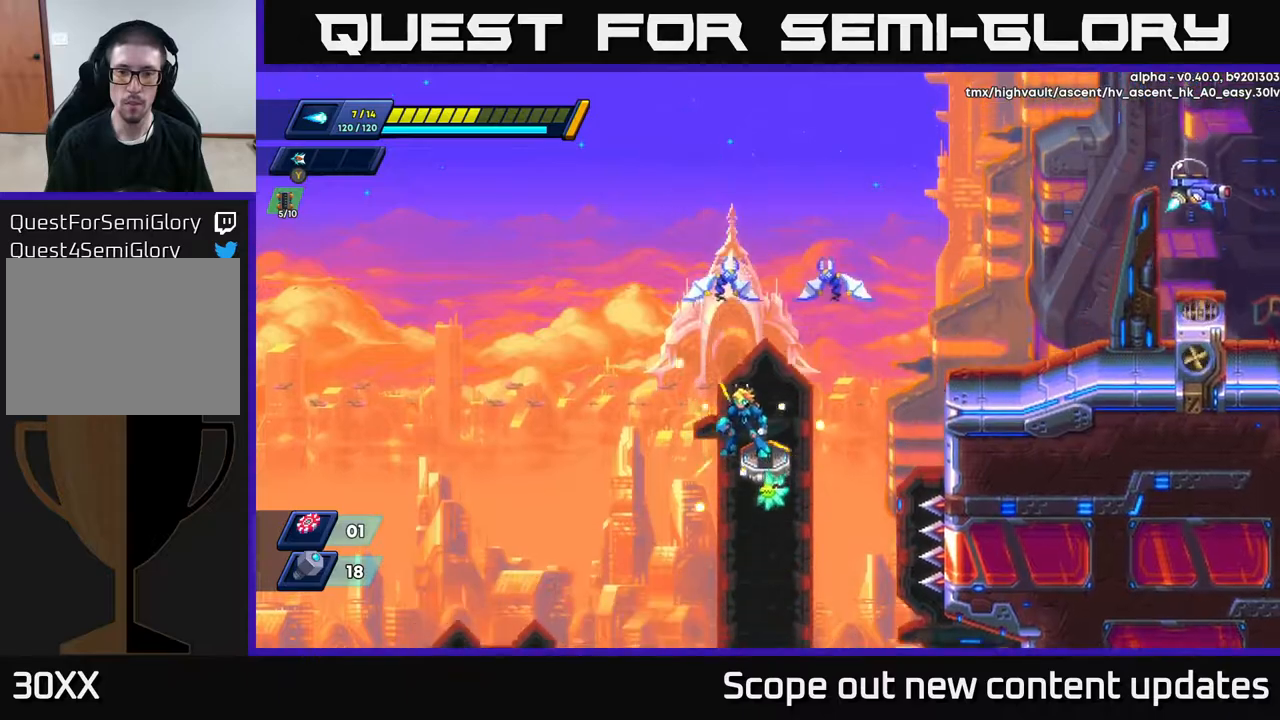
{"buttons": ["A", "DPAD_RIGHT"], "left_stick": "center", "right_stick": "center", "events": [[233, "DPAD_LEFT", "down"], [367, "A", "down"], [483, "DPAD_LEFT", "up"], [500, "DPAD_RIGHT", "down"]]}
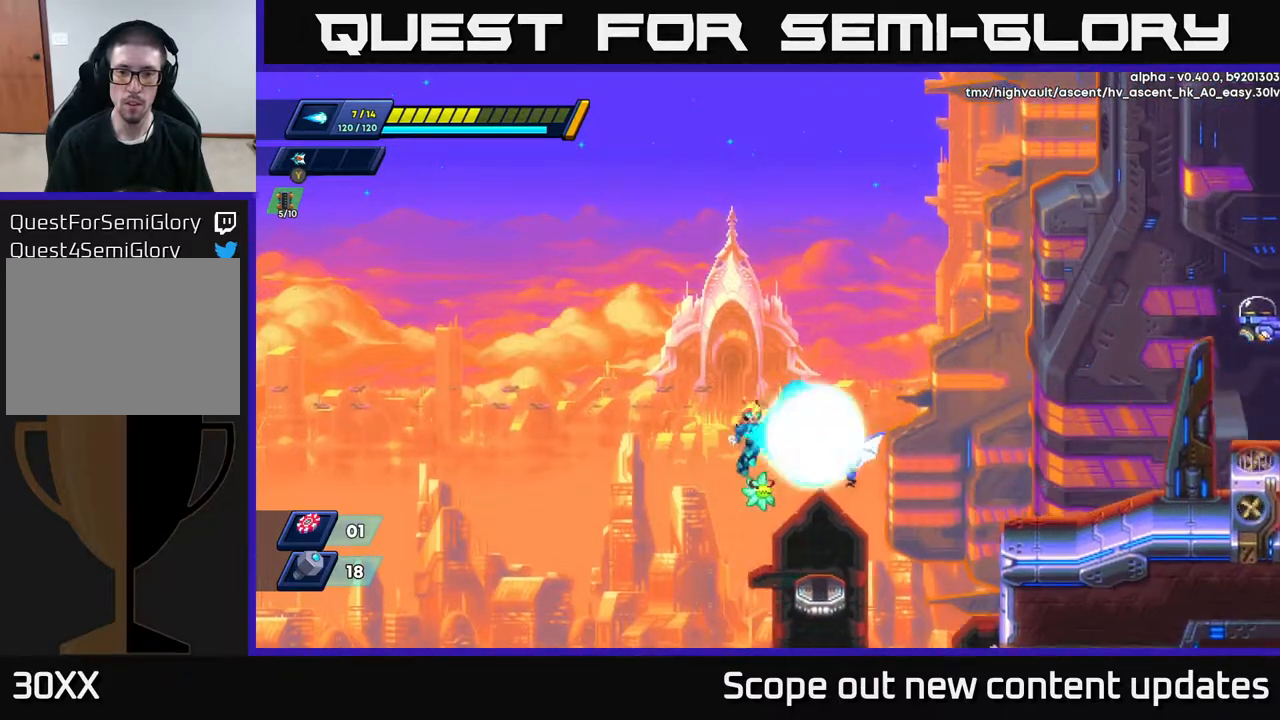
{"buttons": ["DPAD_RIGHT"], "left_stick": "center", "right_stick": "center", "events": [[33, "X", "down"], [50, "A", "up"], [50, "DPAD_RIGHT", "up"], [100, "X", "up"], [183, "X", "down"], [267, "X", "up"], [300, "DPAD_RIGHT", "down"]]}
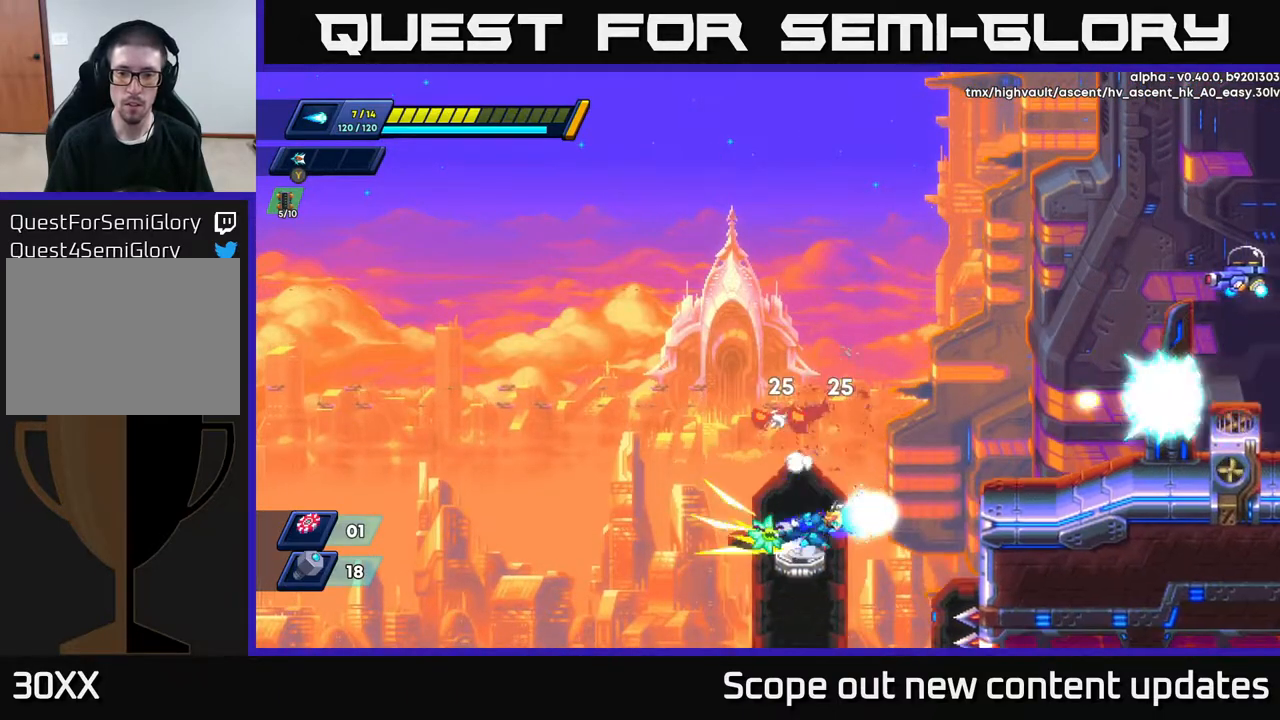
{"buttons": ["A", "R2", "DPAD_RIGHT"], "left_stick": "center", "right_stick": "center", "events": [[17, "R2", "down"], [50, "A", "down"]]}
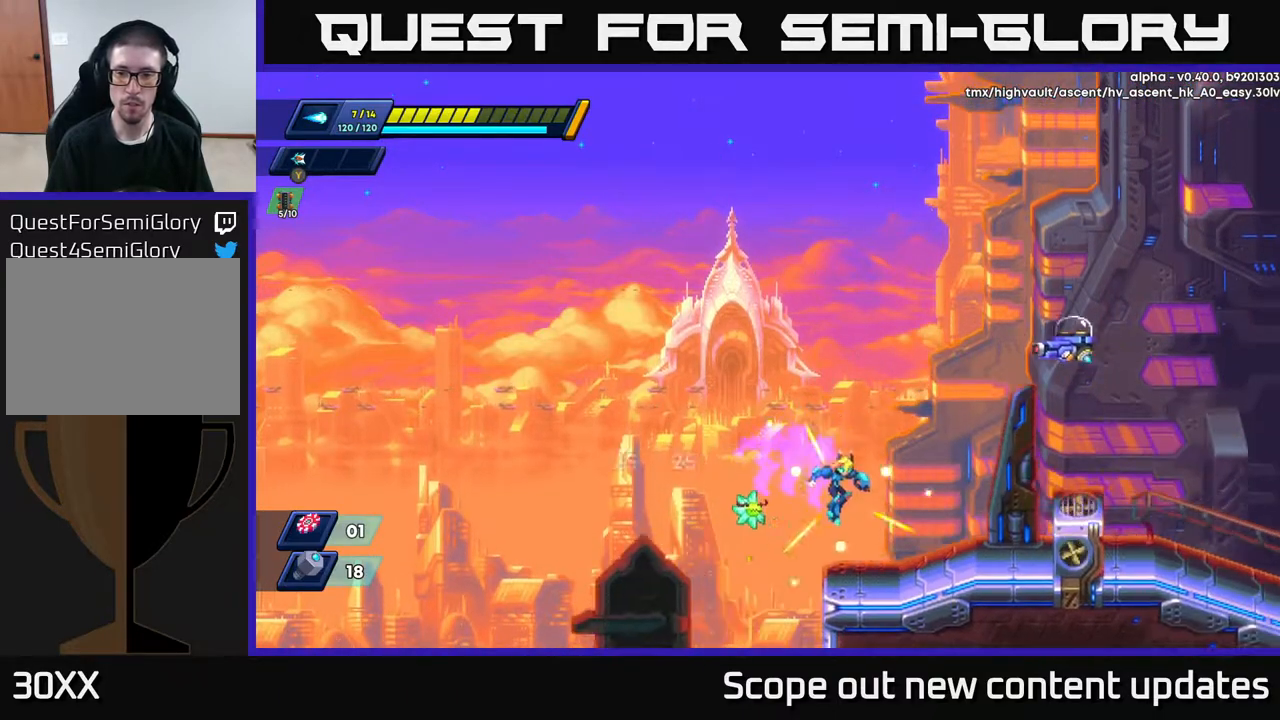
{"buttons": ["A"], "left_stick": "center", "right_stick": "center", "events": [[33, "A", "up"], [67, "R2", "up"], [150, "DPAD_RIGHT", "up"], [233, "A", "down"]]}
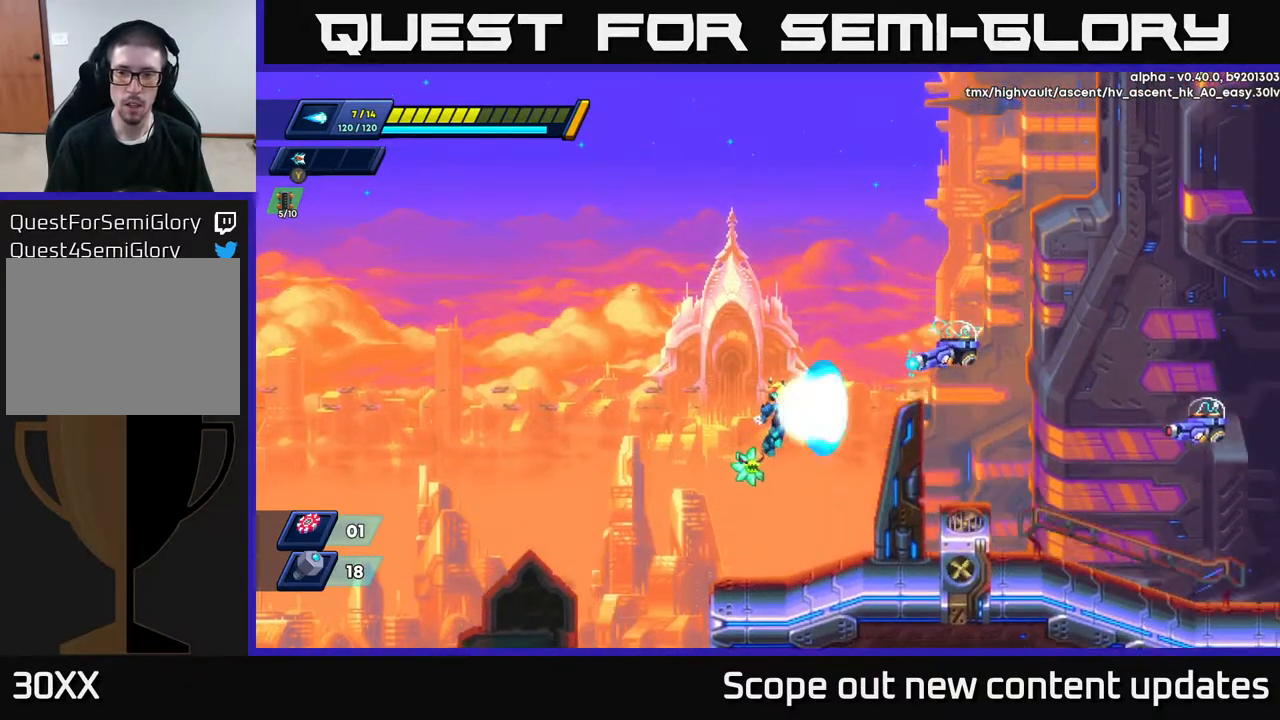
{"buttons": [], "left_stick": "center", "right_stick": "center", "events": [[50, "A", "up"], [50, "X", "down"], [100, "X", "up"], [150, "X", "down"], [217, "X", "up"], [267, "X", "down"], [283, "DPAD_RIGHT", "down"], [367, "X", "up"], [467, "DPAD_RIGHT", "up"]]}
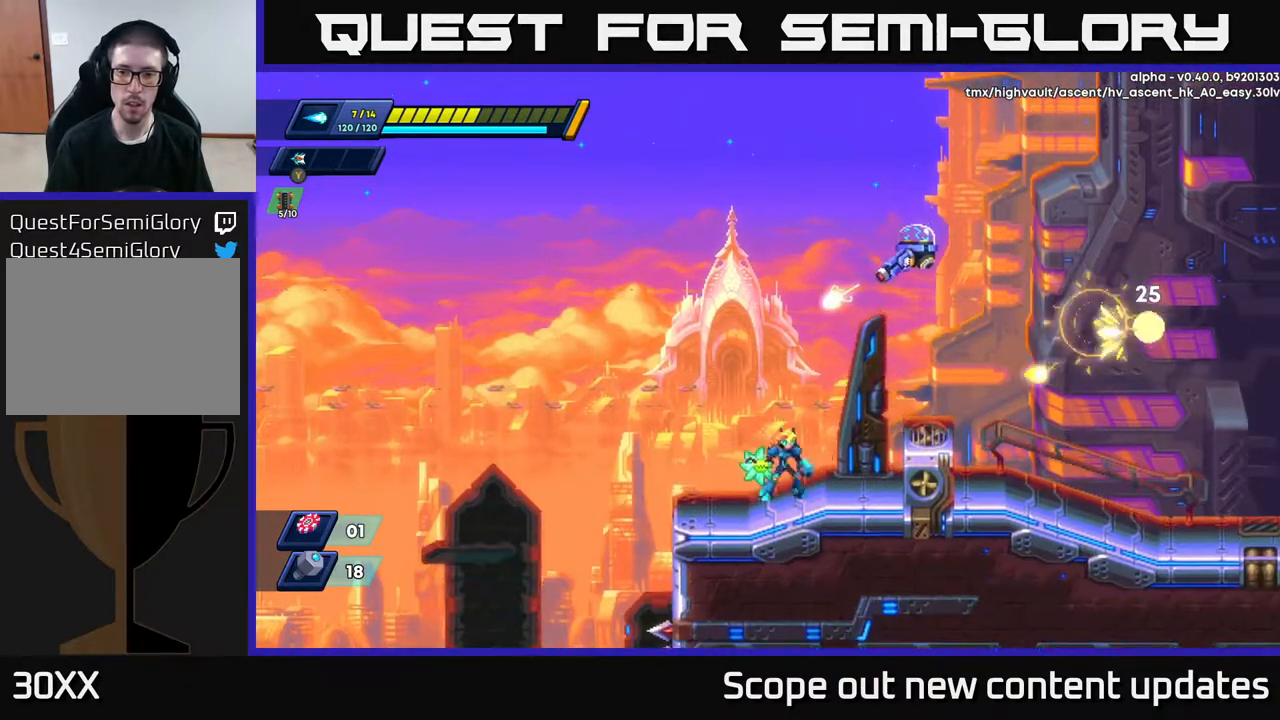
{"buttons": ["DPAD_RIGHT"], "left_stick": "center", "right_stick": "center", "events": [[67, "DPAD_RIGHT", "down"], [300, "A", "down"], [450, "A", "up"]]}
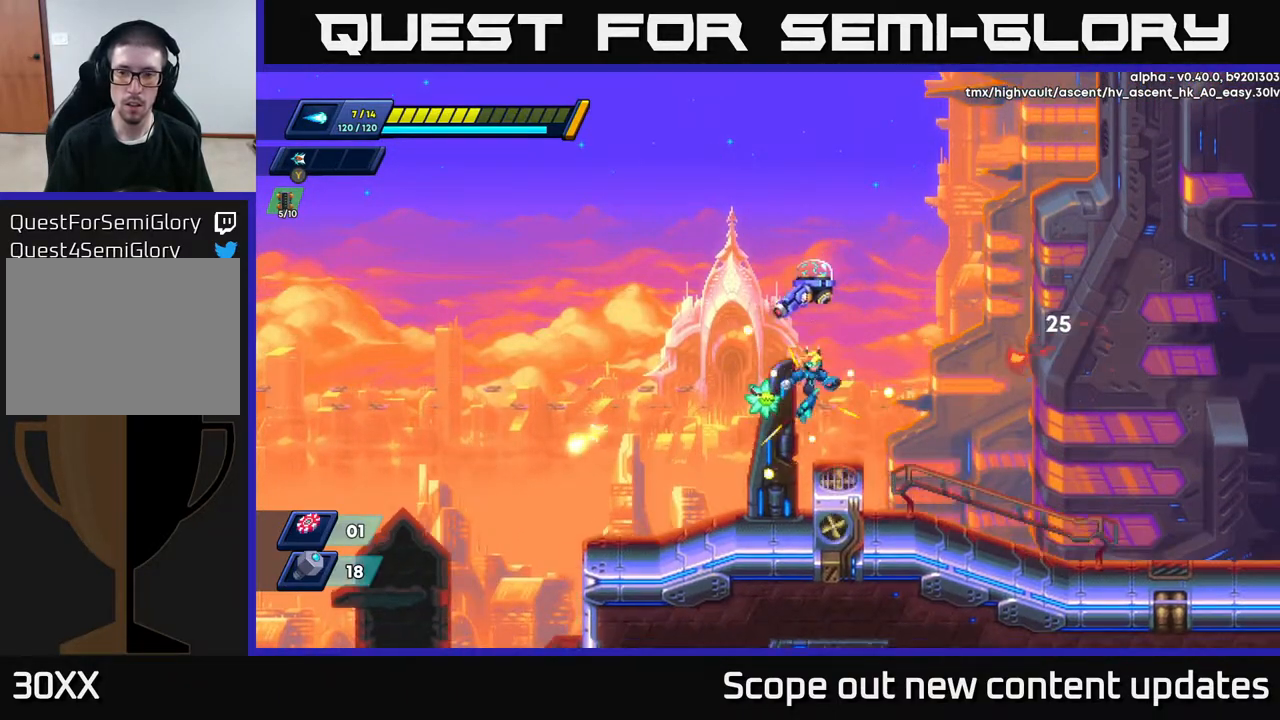
{"buttons": ["A", "DPAD_LEFT"], "left_stick": "center", "right_stick": "center", "events": [[283, "A", "down"], [417, "DPAD_RIGHT", "up"], [483, "DPAD_LEFT", "down"]]}
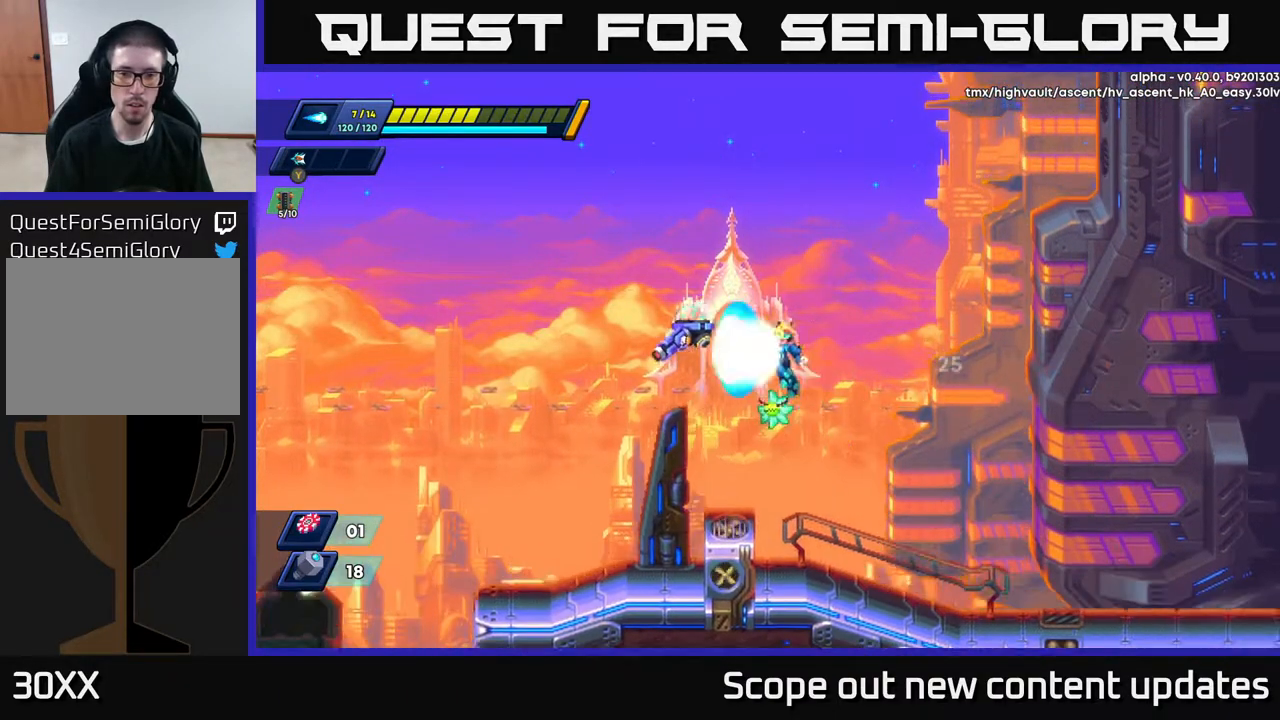
{"buttons": [], "left_stick": "center", "right_stick": "center", "events": [[33, "X", "down"], [67, "A", "up"], [100, "DPAD_LEFT", "up"], [100, "X", "up"], [150, "X", "down"], [200, "X", "up"], [233, "X", "down"], [300, "X", "up"]]}
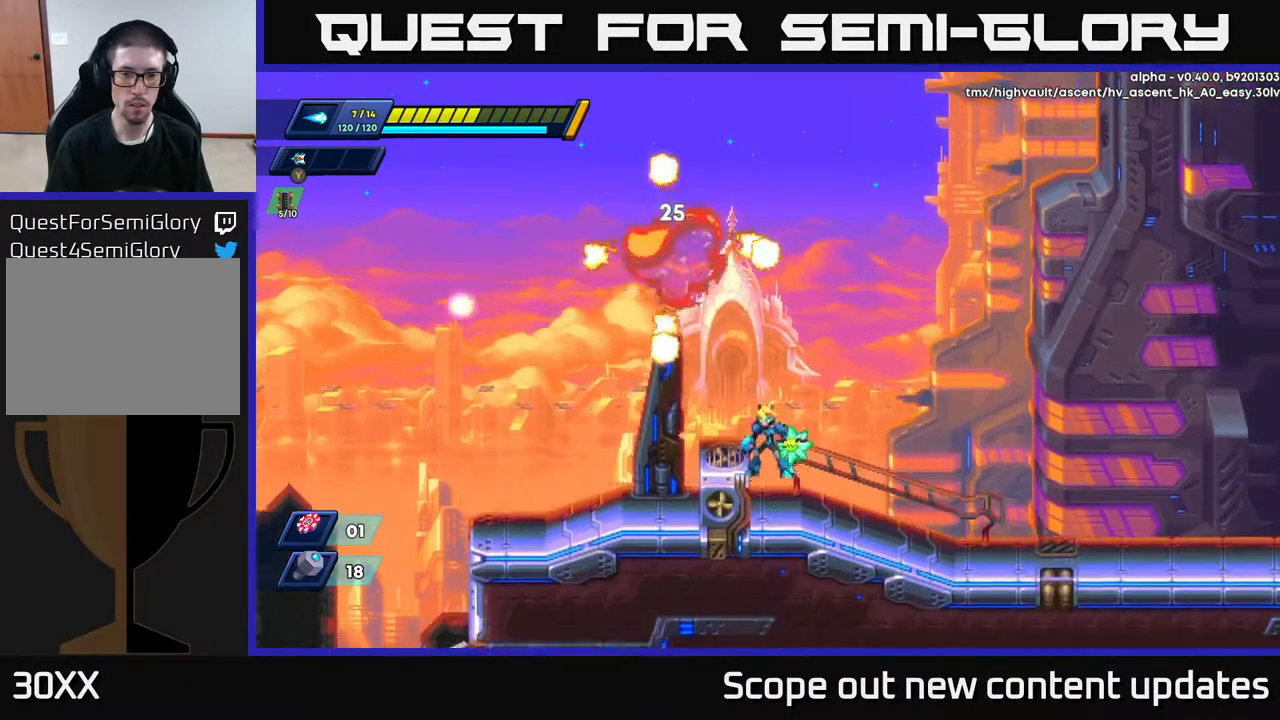
{"buttons": ["R2", "DPAD_RIGHT"], "left_stick": "center", "right_stick": "center", "events": [[67, "DPAD_RIGHT", "down"], [100, "R2", "down"], [400, "R2", "up"], [467, "R2", "down"]]}
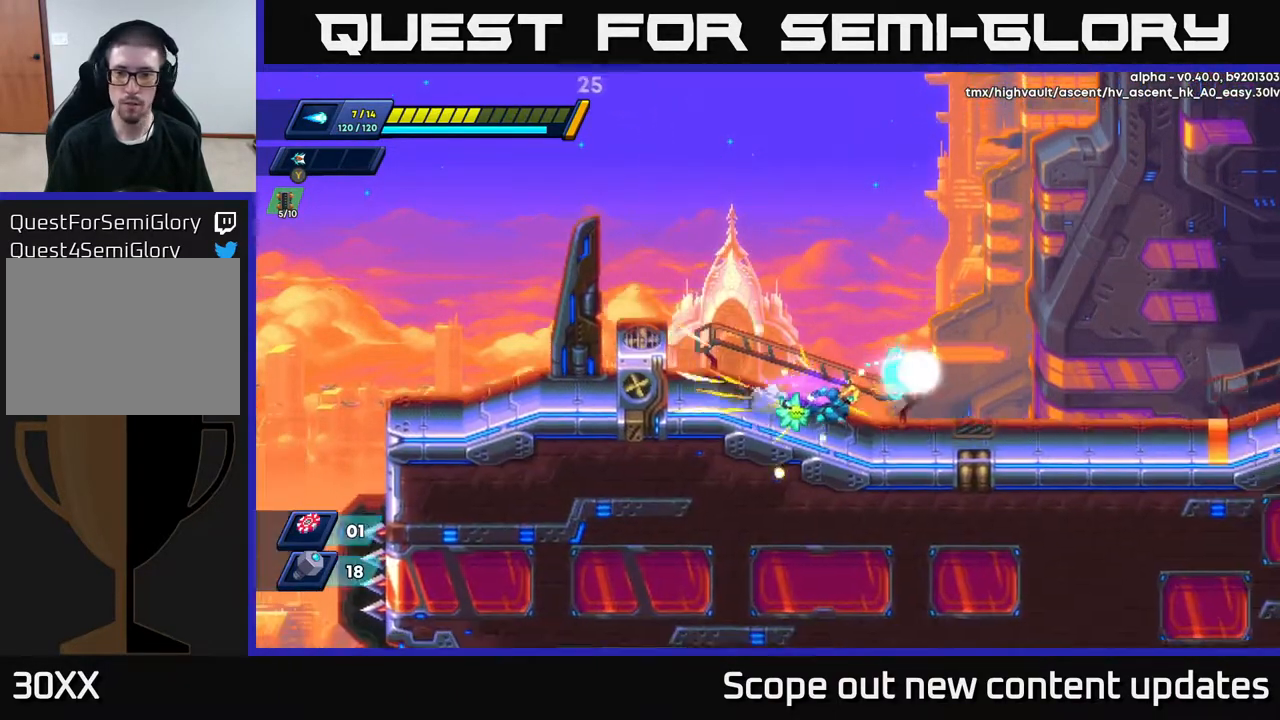
{"buttons": ["R2", "DPAD_RIGHT"], "left_stick": "center", "right_stick": "center", "events": [[350, "R2", "up"], [400, "R2", "down"]]}
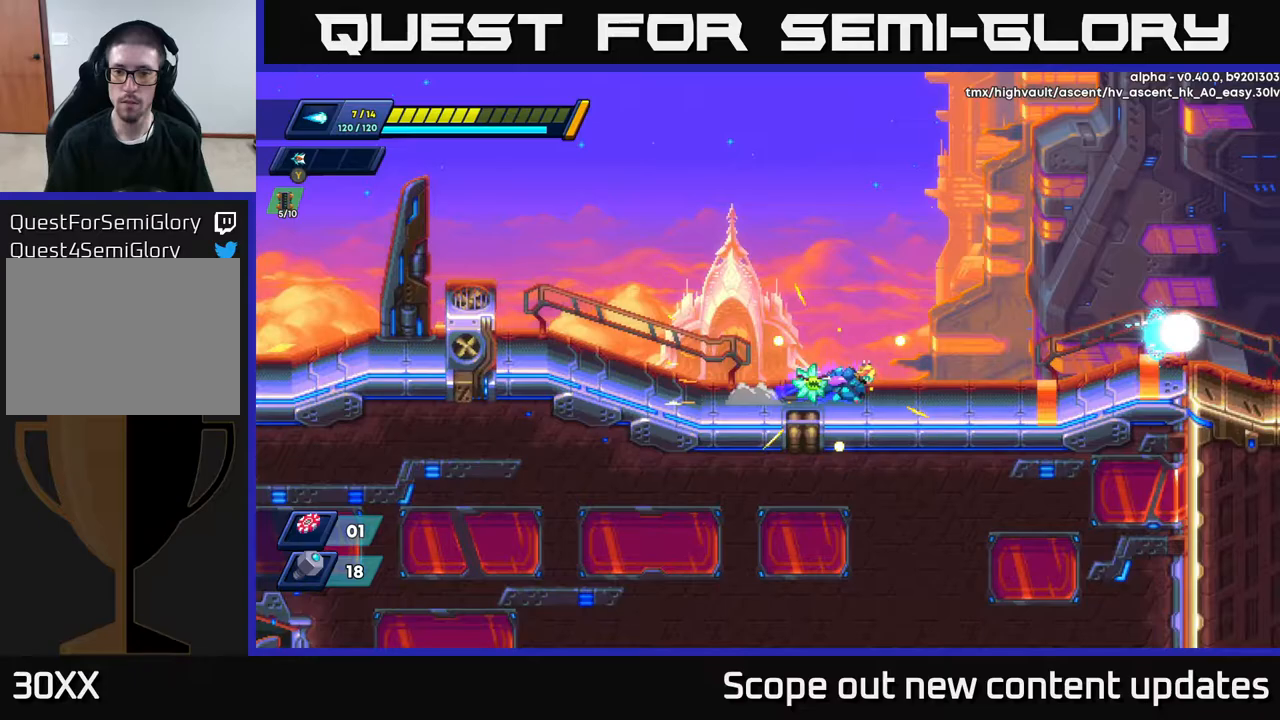
{"buttons": ["A", "R2", "DPAD_RIGHT"], "left_stick": "center", "right_stick": "center", "events": [[200, "A", "down"]]}
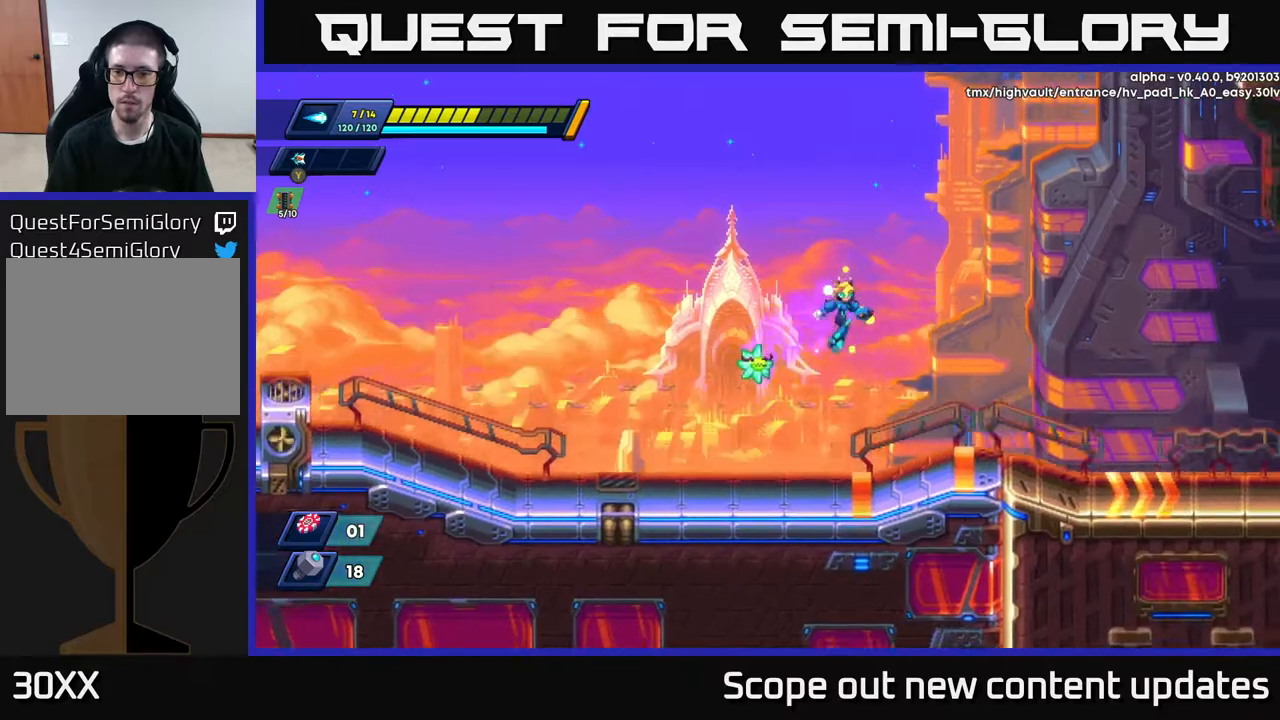
{"buttons": ["R2", "DPAD_RIGHT"], "left_stick": "center", "right_stick": "center", "events": [[250, "A", "up"], [250, "R2", "up"], [383, "R2", "down"]]}
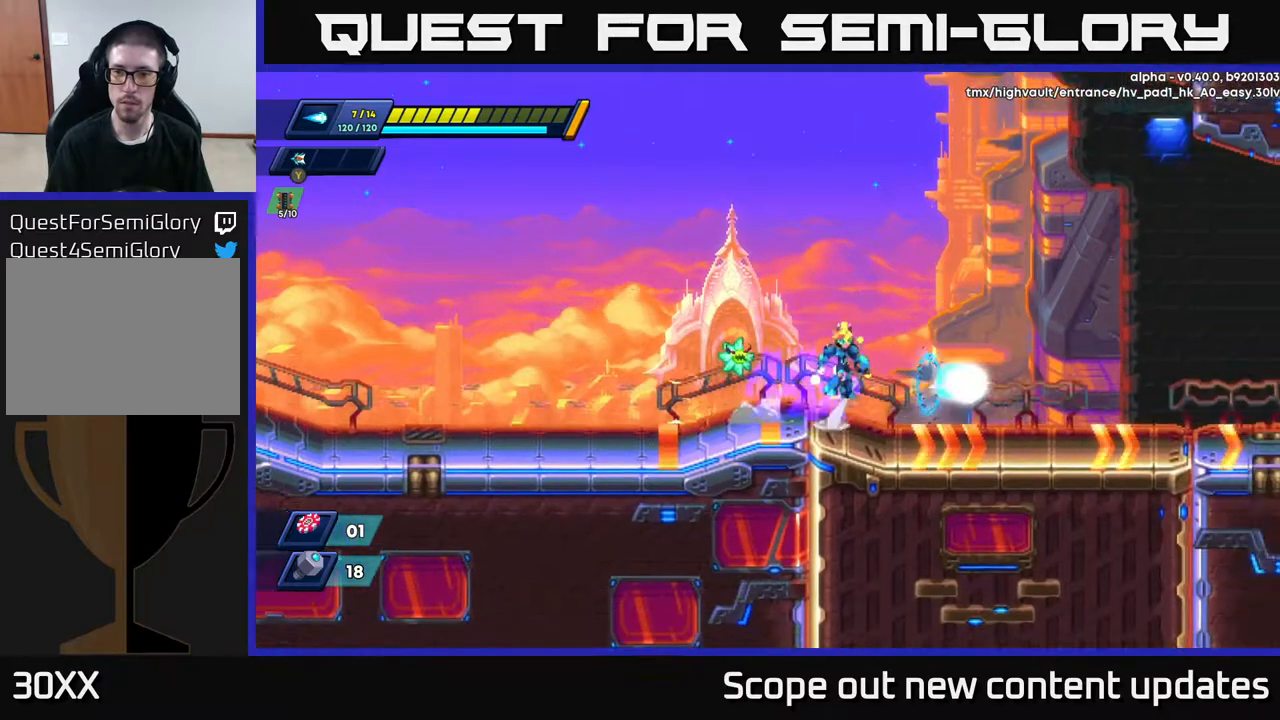
{"buttons": ["R2", "DPAD_RIGHT"], "left_stick": "center", "right_stick": "center", "events": [[17, "A", "down"], [433, "A", "up"]]}
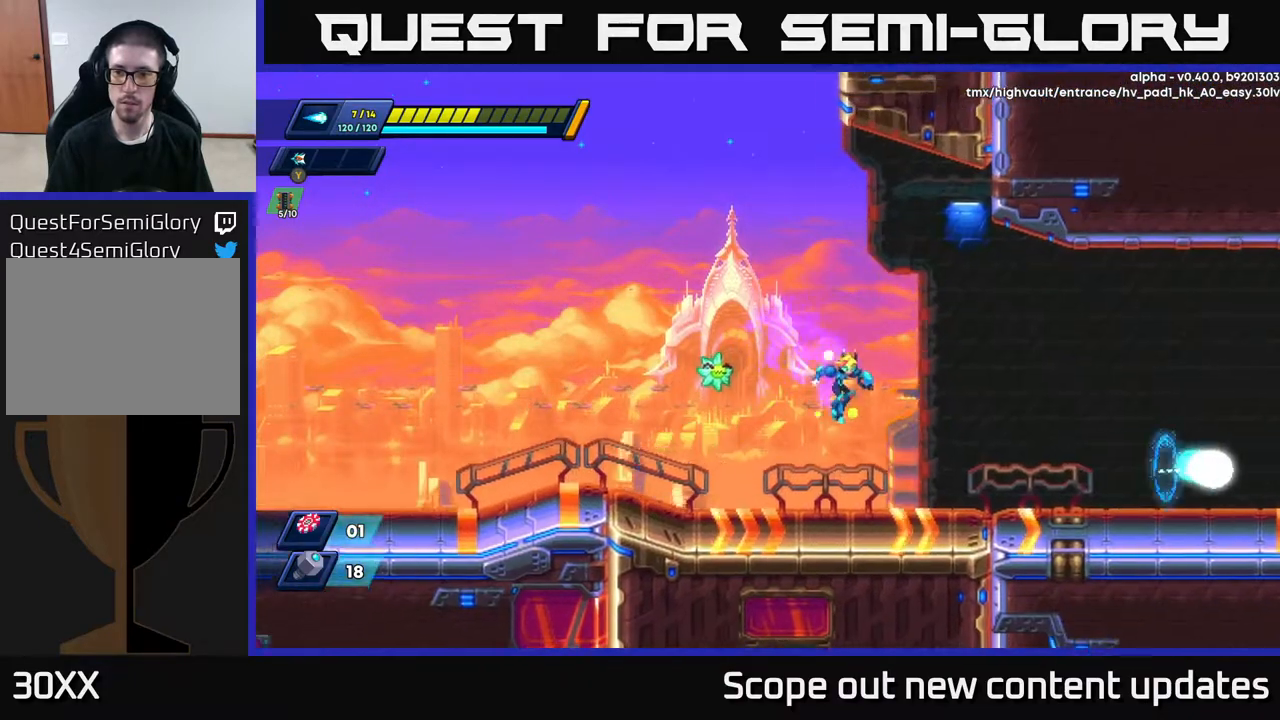
{"buttons": ["DPAD_RIGHT"], "left_stick": "center", "right_stick": "center", "events": [[117, "R2", "up"], [250, "R2", "down"], [483, "R2", "up"]]}
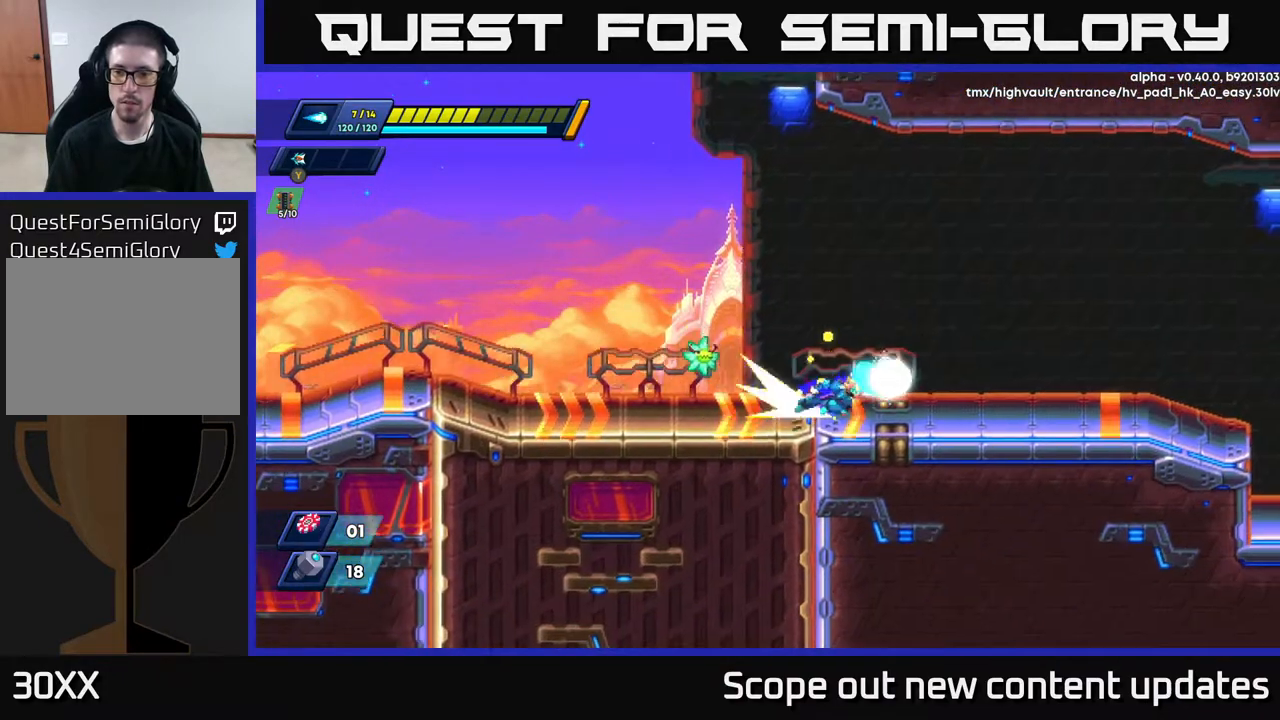
{"buttons": ["R2", "DPAD_RIGHT"], "left_stick": "center", "right_stick": "center", "events": [[17, "R2", "down"]]}
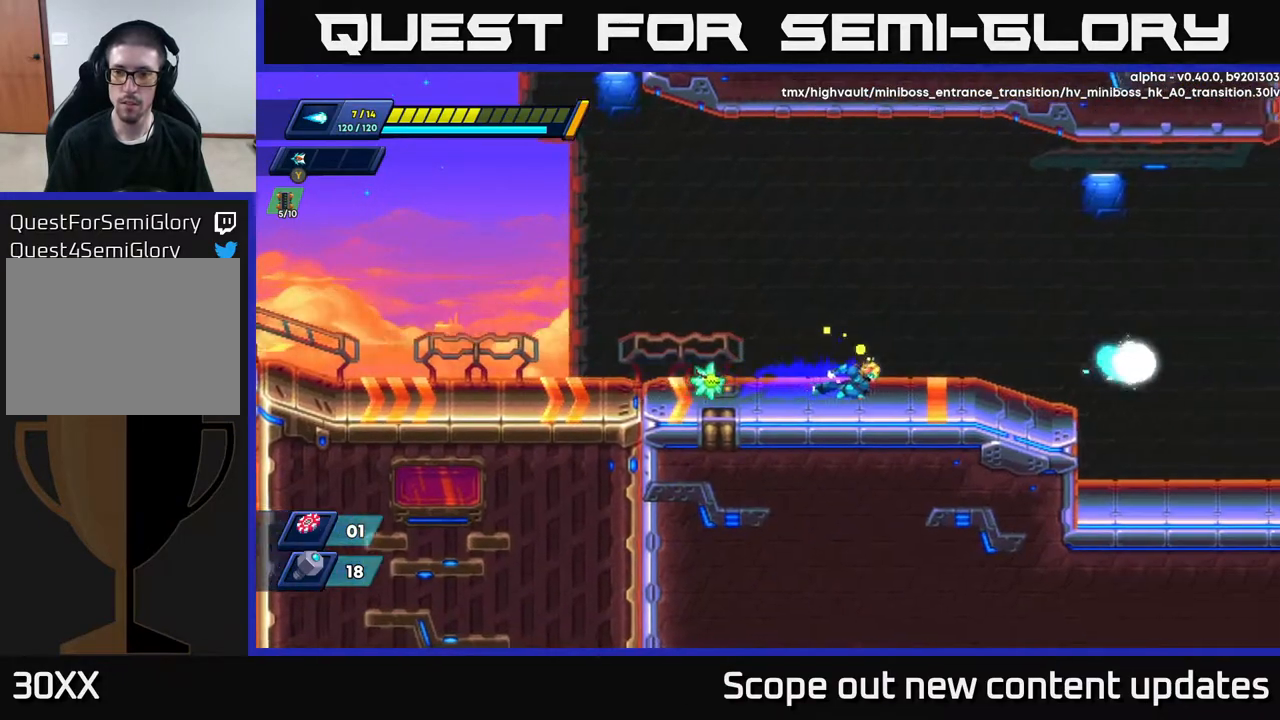
{"buttons": ["R2", "DPAD_RIGHT"], "left_stick": "center", "right_stick": "center", "events": [[67, "R2", "up"], [150, "R2", "down"]]}
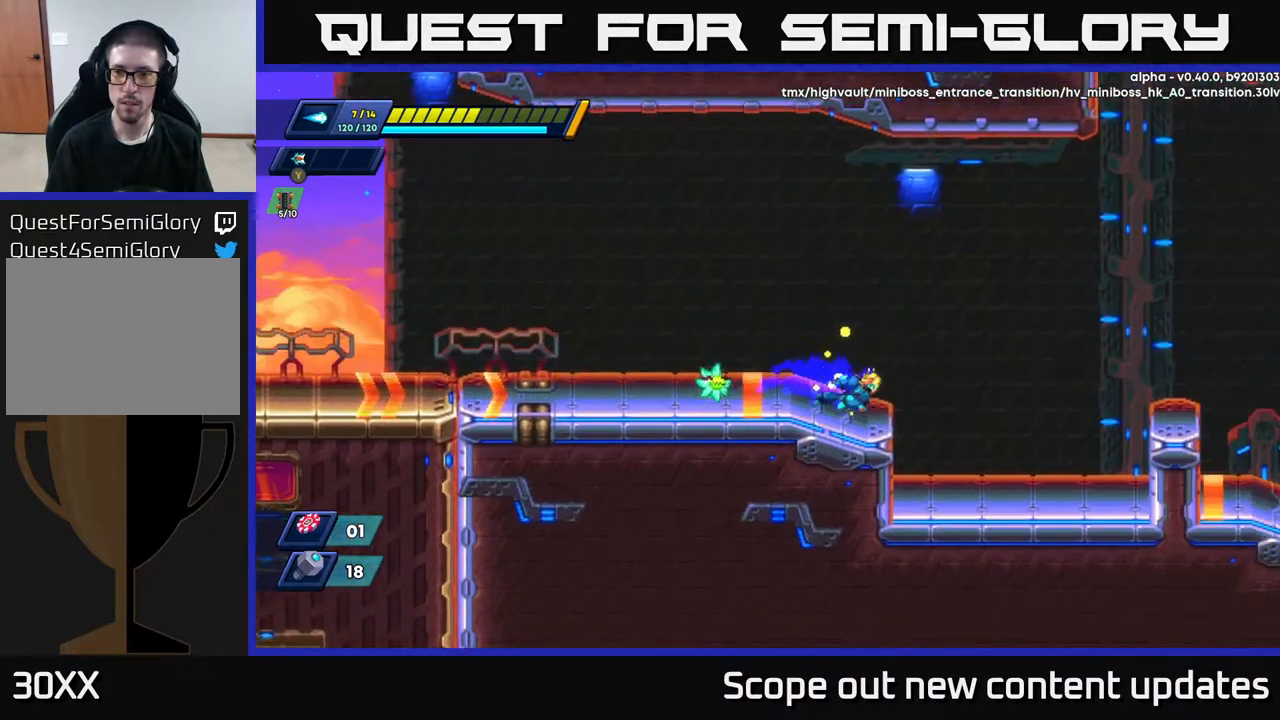
{"buttons": ["A", "R2", "DPAD_RIGHT"], "left_stick": "center", "right_stick": "center", "events": [[100, "A", "down"]]}
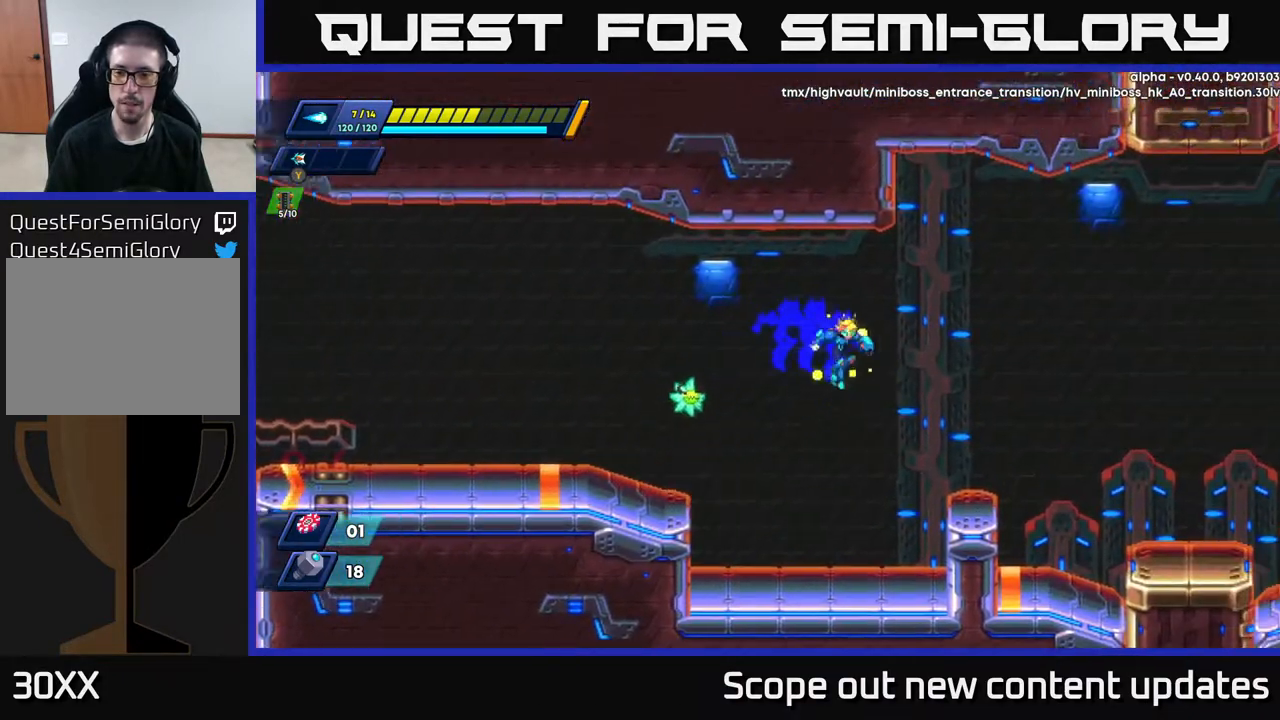
{"buttons": ["A", "R2", "DPAD_RIGHT"], "left_stick": "center", "right_stick": "center", "events": [[283, "R2", "up"], [300, "A", "up"], [367, "R2", "down"], [450, "A", "down"]]}
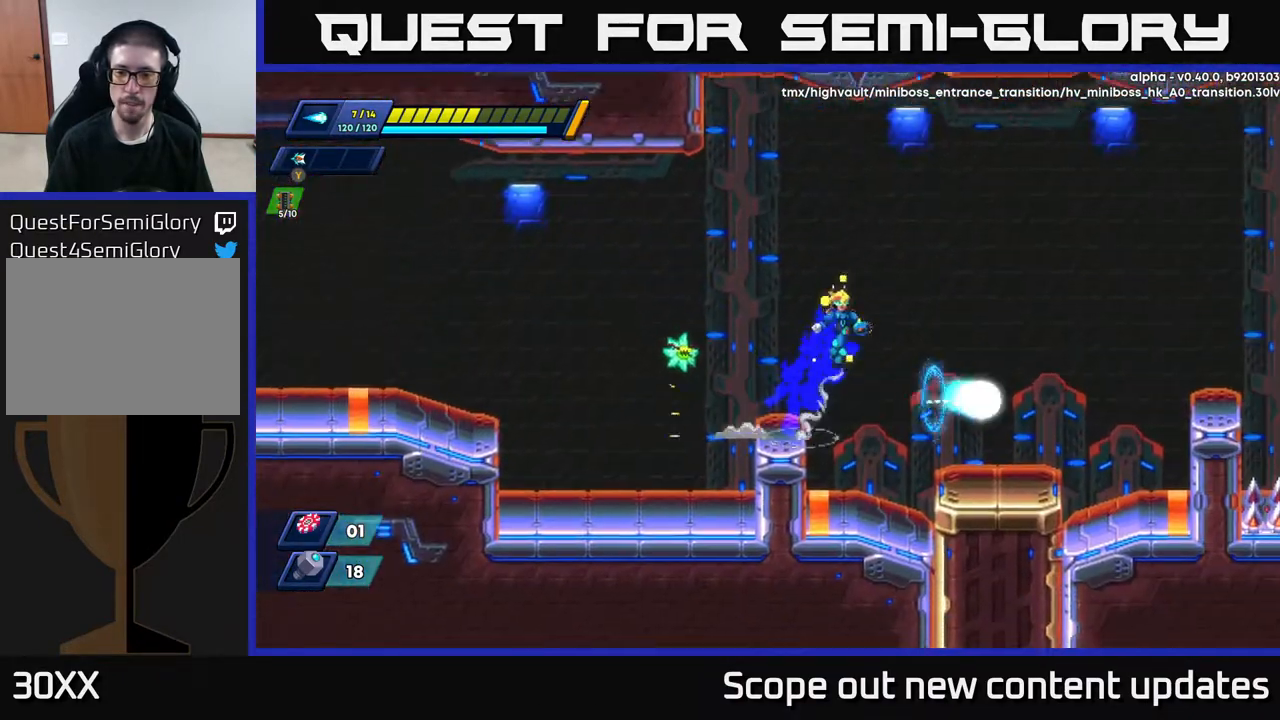
{"buttons": [], "left_stick": "center", "right_stick": "center", "events": [[350, "A", "up"], [350, "R2", "up"], [400, "DPAD_RIGHT", "up"]]}
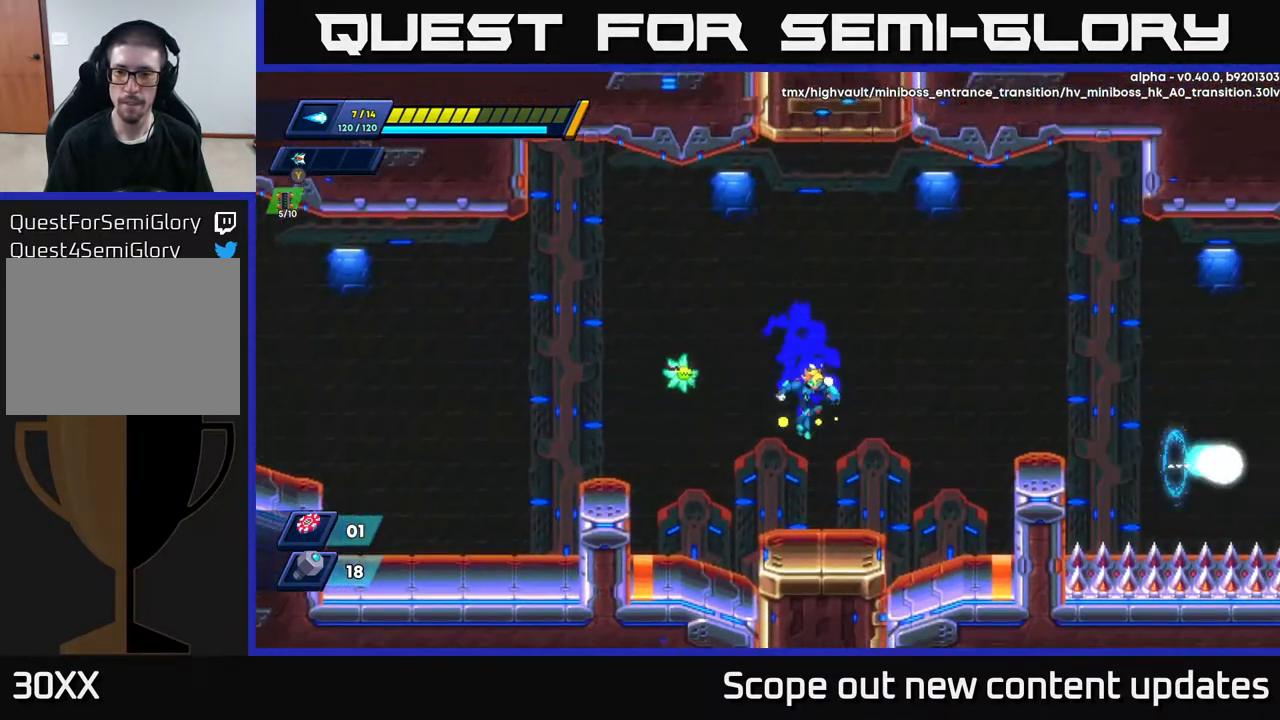
{"buttons": ["A", "R2", "DPAD_RIGHT"], "left_stick": "center", "right_stick": "center", "events": [[167, "DPAD_RIGHT", "down"], [317, "R2", "down"], [333, "A", "down"]]}
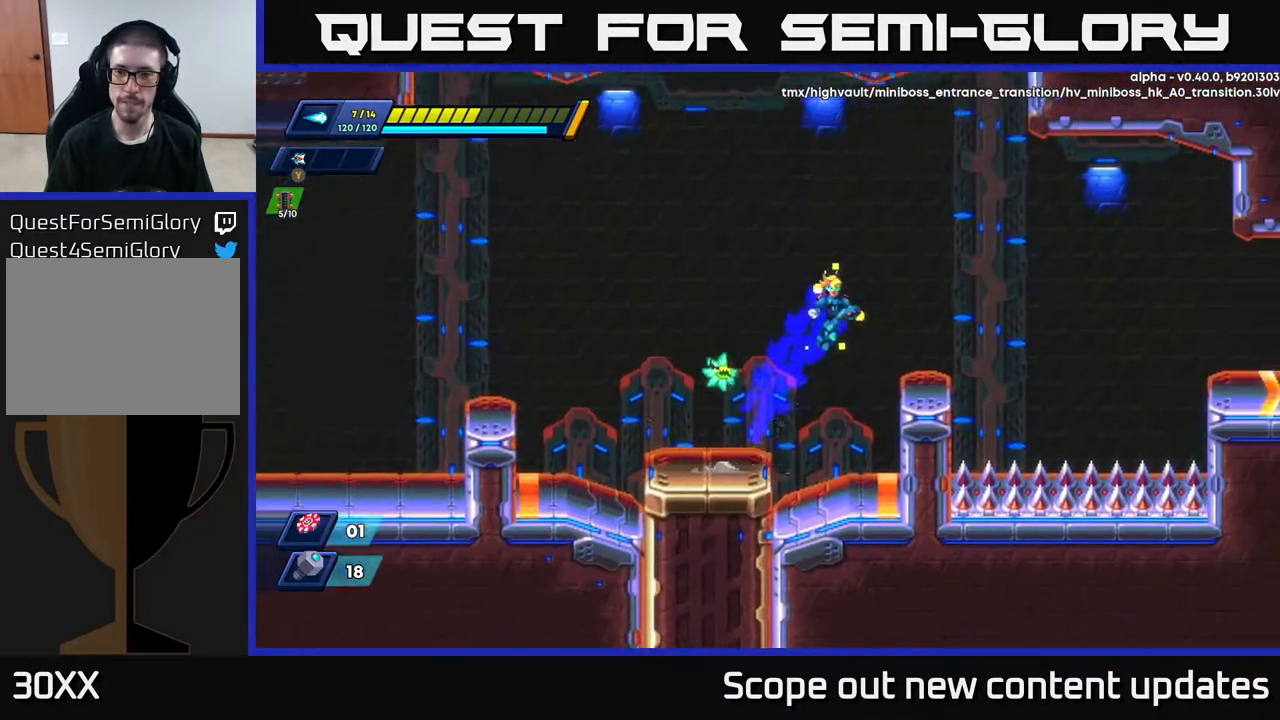
{"buttons": ["A", "R2", "DPAD_RIGHT"], "left_stick": "center", "right_stick": "center", "events": [[100, "A", "up"], [133, "R2", "up"], [417, "A", "down"], [417, "R2", "down"]]}
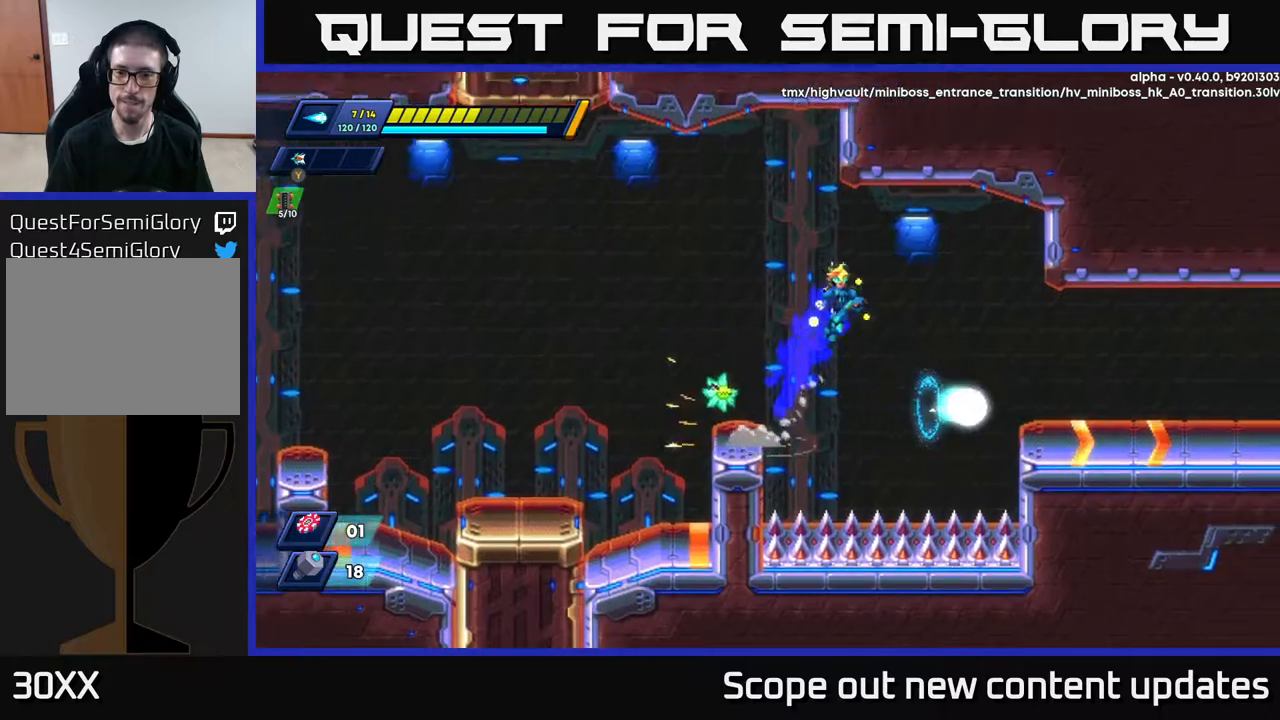
{"buttons": ["DPAD_RIGHT"], "left_stick": "center", "right_stick": "center", "events": [[417, "R2", "up"], [450, "A", "up"]]}